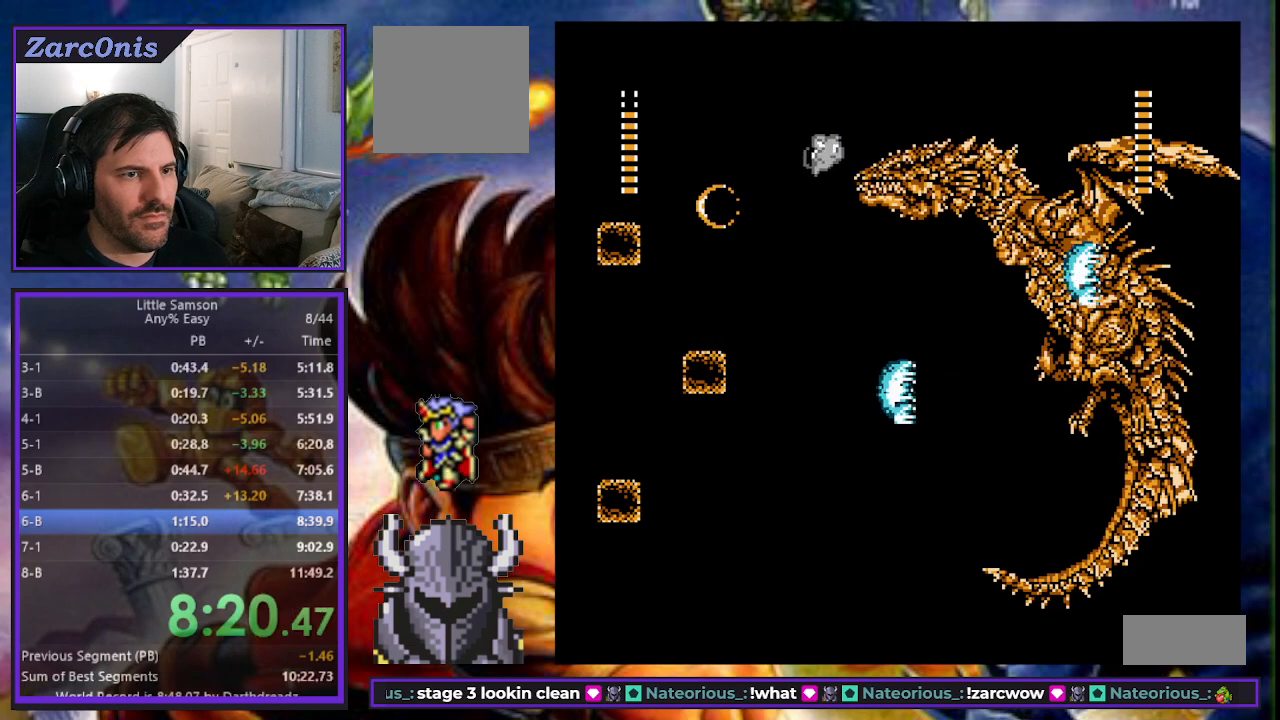
Gameplay with a controller (Xbox layout); each line is a JSON object with the inputs held at the frame after it. "events" lists button and stick changes between this image and that frame as [ms after this image, input, new state], when the widget could be followed in between. Not read: left_stick right_stick.
{"buttons": [], "events": [[17, "DPAD_LEFT", "down"], [17, "DPAD_RIGHT", "up"], [50, "A", "up"], [100, "A", "down"], [150, "A", "up"], [217, "A", "down"], [417, "A", "up"], [417, "DPAD_UP", "up"], [433, "DPAD_LEFT", "up"]]}
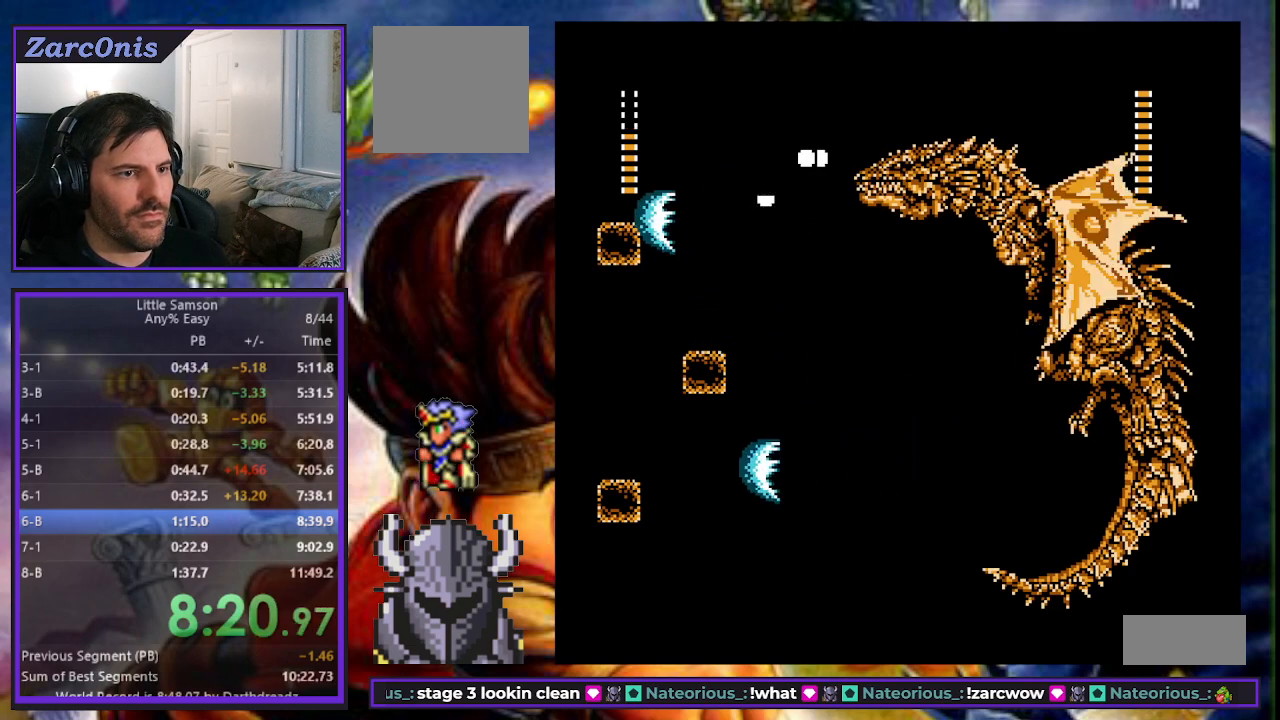
{"buttons": [], "events": []}
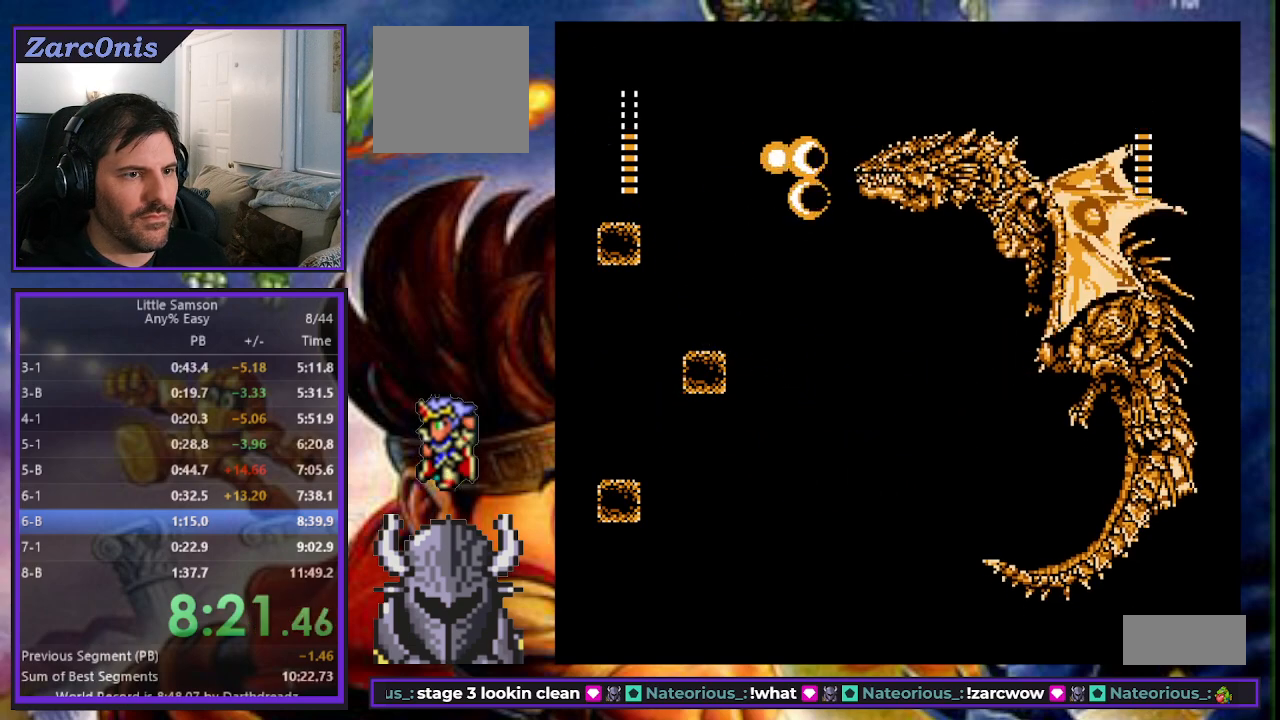
{"buttons": ["DPAD_UP", "DPAD_LEFT"], "events": [[17, "B", "down"], [17, "DPAD_RIGHT", "down"], [50, "DPAD_UP", "down"], [350, "B", "up"], [383, "DPAD_UP", "up"], [400, "A", "down"], [400, "DPAD_UP", "down"], [483, "A", "up"], [500, "DPAD_LEFT", "down"], [500, "DPAD_RIGHT", "up"]]}
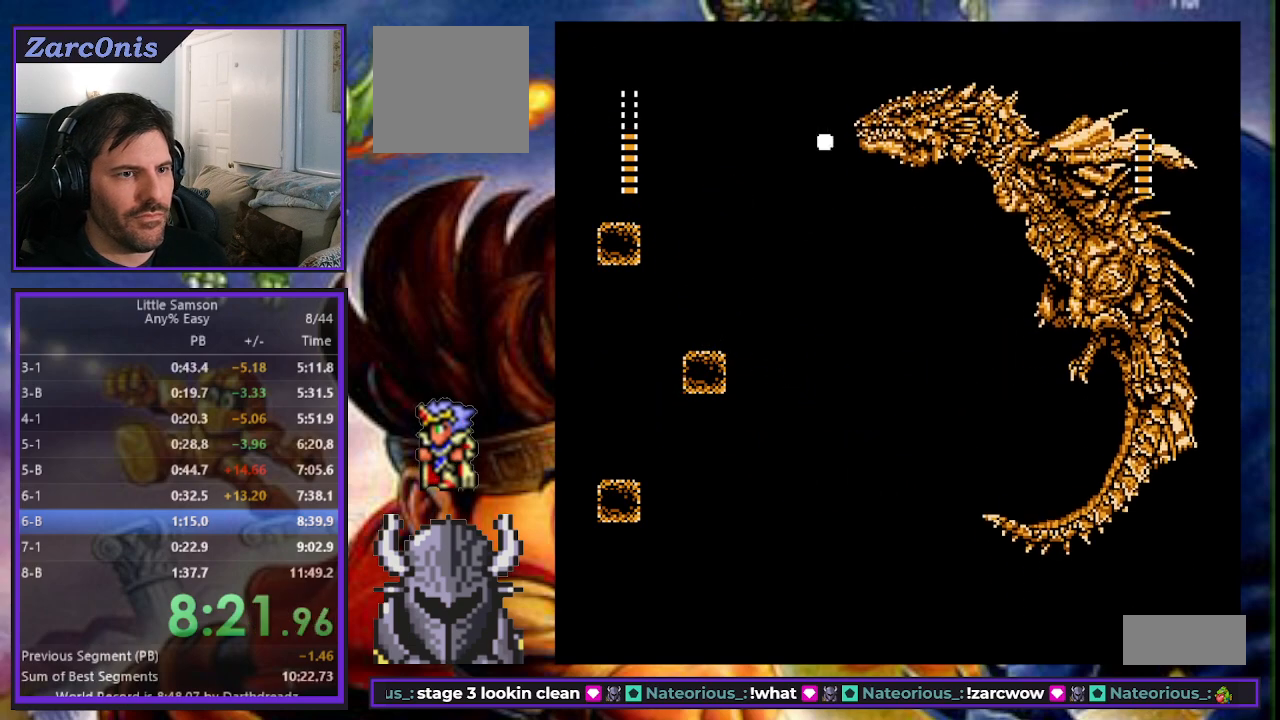
{"buttons": [], "events": [[17, "DPAD_UP", "up"], [33, "DPAD_UP", "down"], [50, "A", "down"], [117, "A", "up"], [150, "A", "down"], [250, "A", "up"], [267, "A", "down"], [383, "A", "up"], [417, "DPAD_UP", "up"], [450, "DPAD_LEFT", "up"]]}
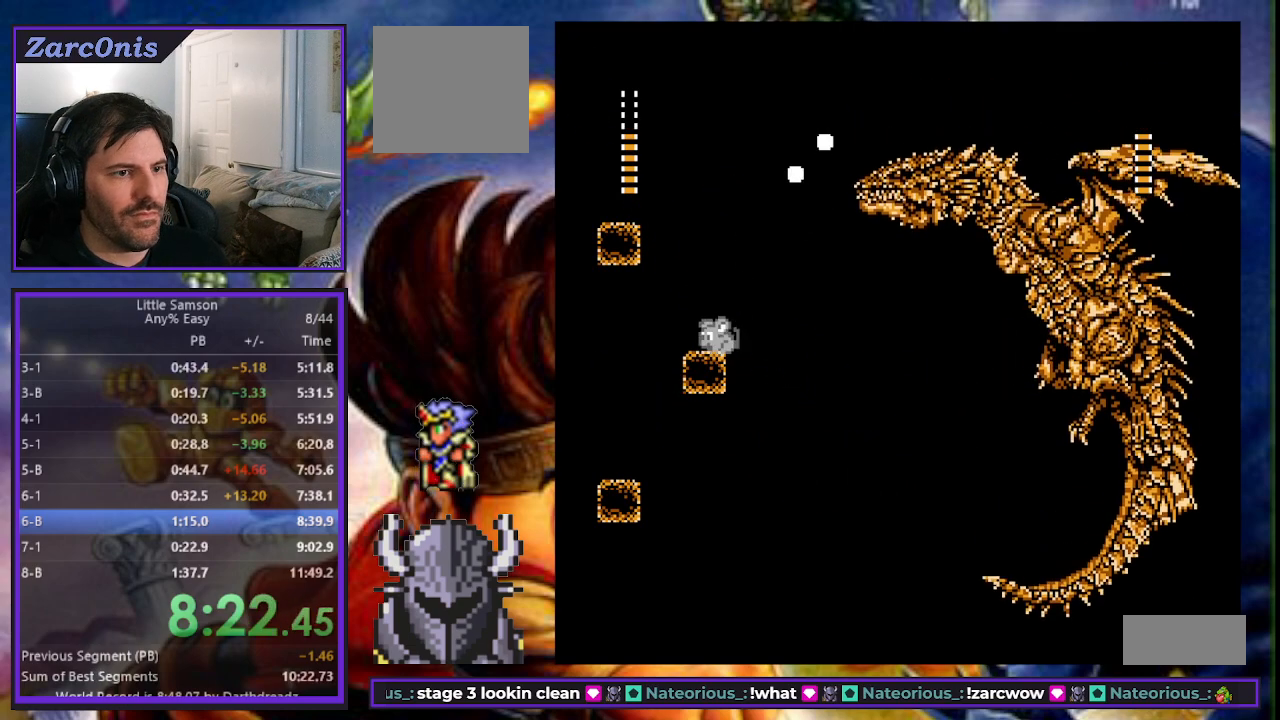
{"buttons": [], "events": [[400, "DPAD_LEFT", "down"], [450, "DPAD_LEFT", "up"]]}
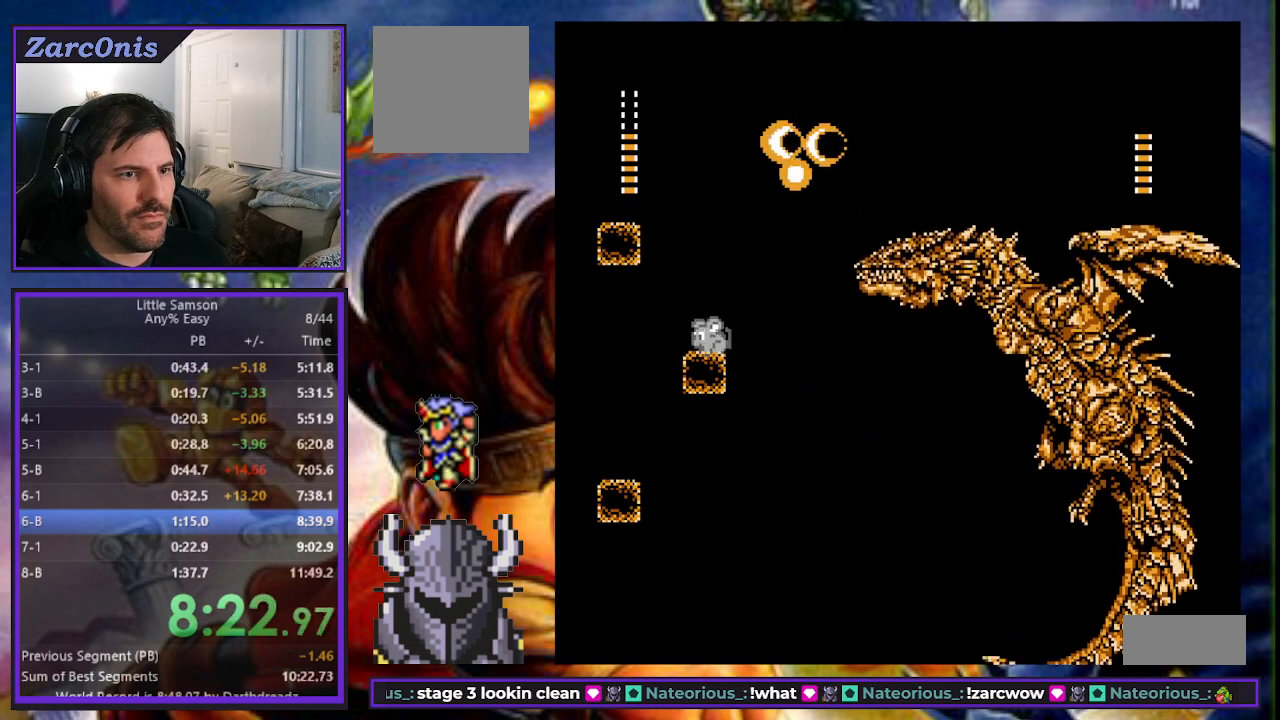
{"buttons": ["DPAD_UP", "DPAD_LEFT"], "events": [[250, "B", "down"], [283, "DPAD_LEFT", "down"], [450, "B", "up"], [467, "DPAD_UP", "down"]]}
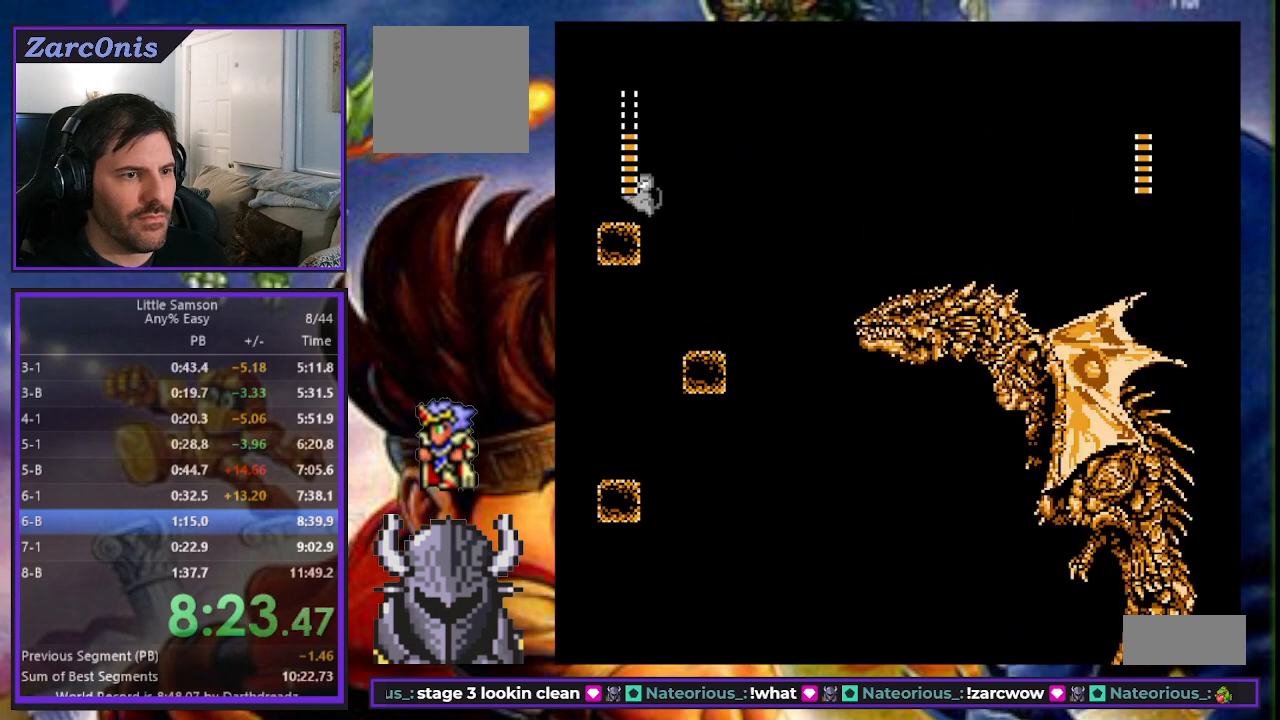
{"buttons": [], "events": [[50, "DPAD_UP", "up"], [117, "DPAD_LEFT", "up"], [250, "DPAD_RIGHT", "down"], [300, "DPAD_RIGHT", "up"]]}
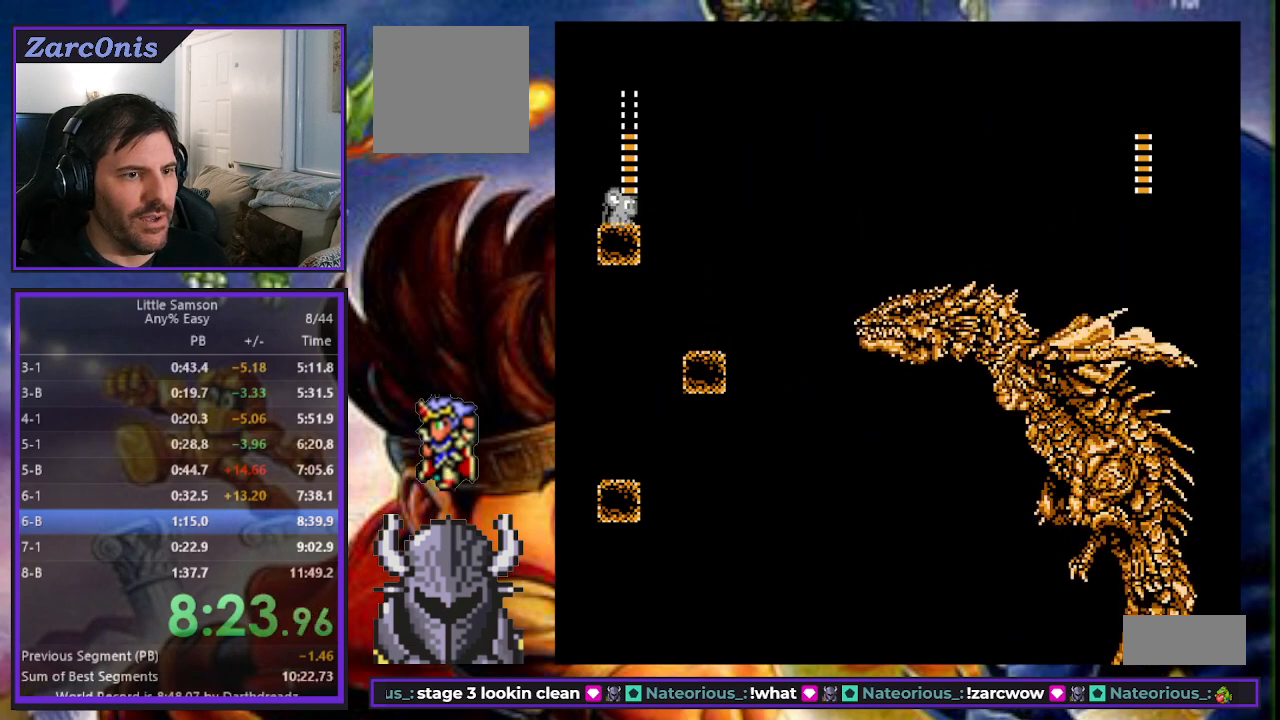
{"buttons": ["DPAD_LEFT"], "events": [[50, "START", "down"], [167, "START", "up"], [433, "DPAD_LEFT", "down"]]}
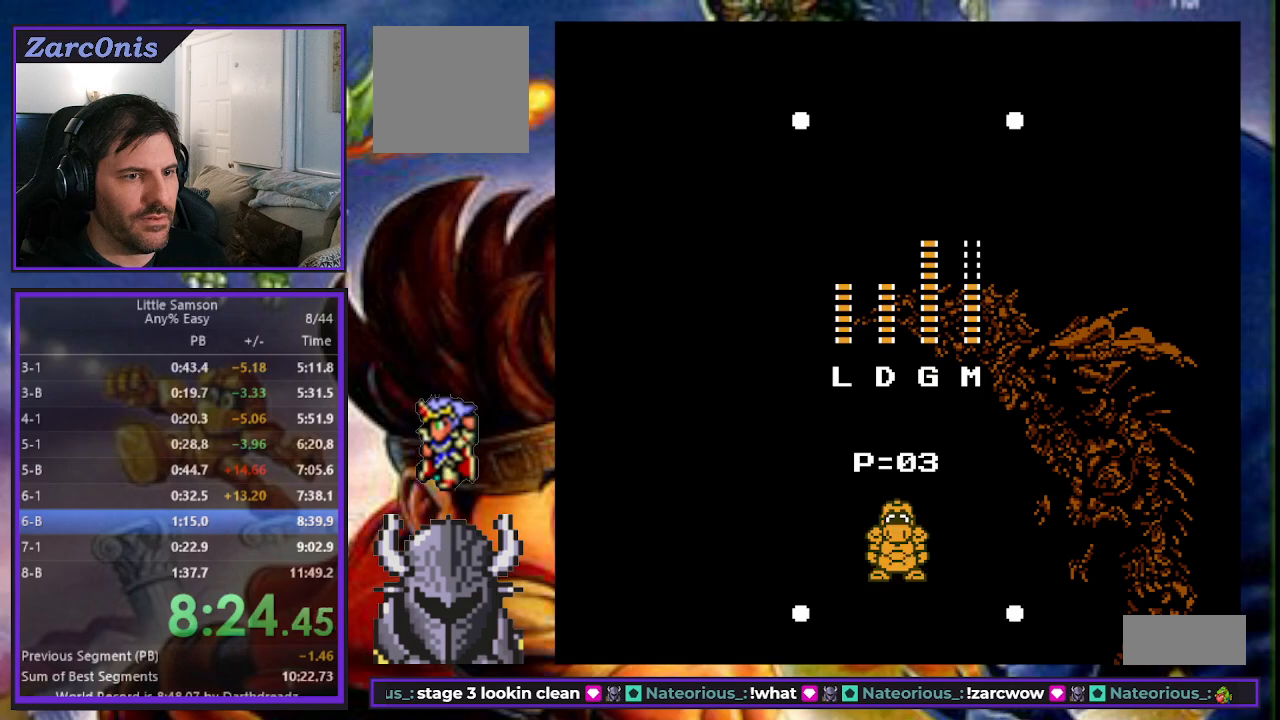
{"buttons": ["DPAD_RIGHT"], "events": [[17, "DPAD_LEFT", "up"], [217, "START", "down"], [283, "START", "up"], [333, "DPAD_RIGHT", "down"]]}
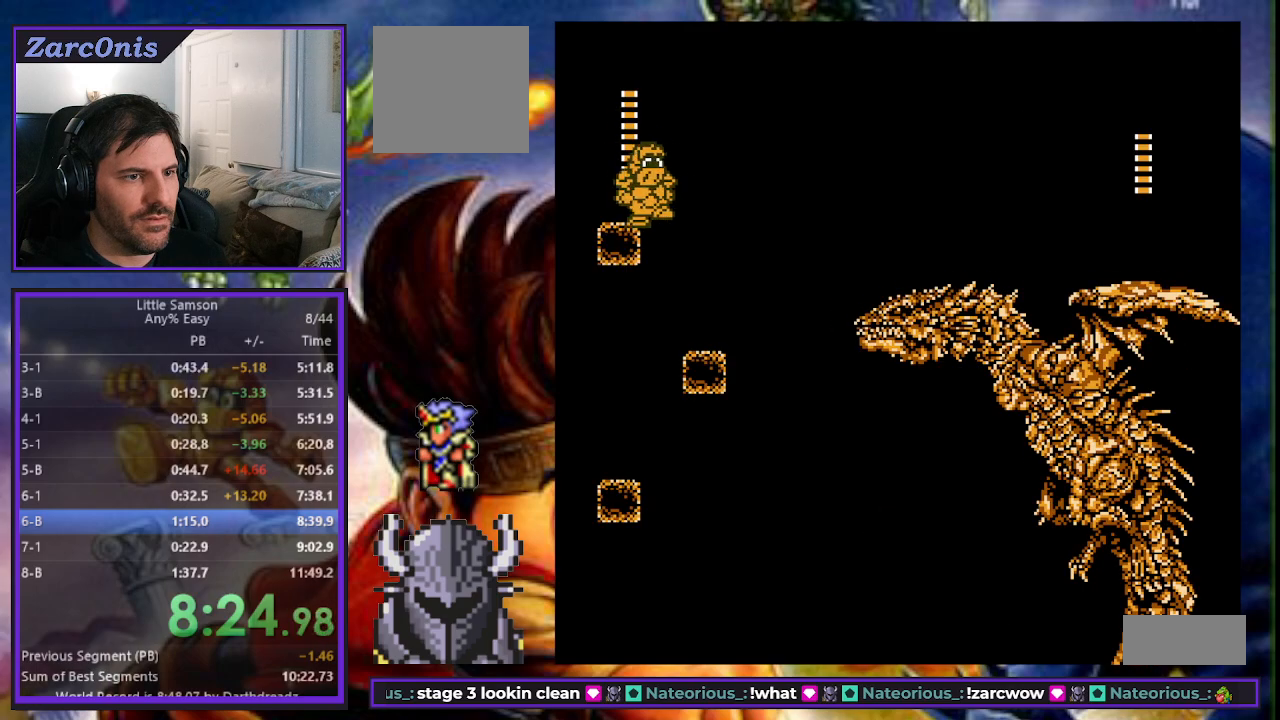
{"buttons": ["A"], "events": [[267, "DPAD_RIGHT", "up"], [450, "A", "down"]]}
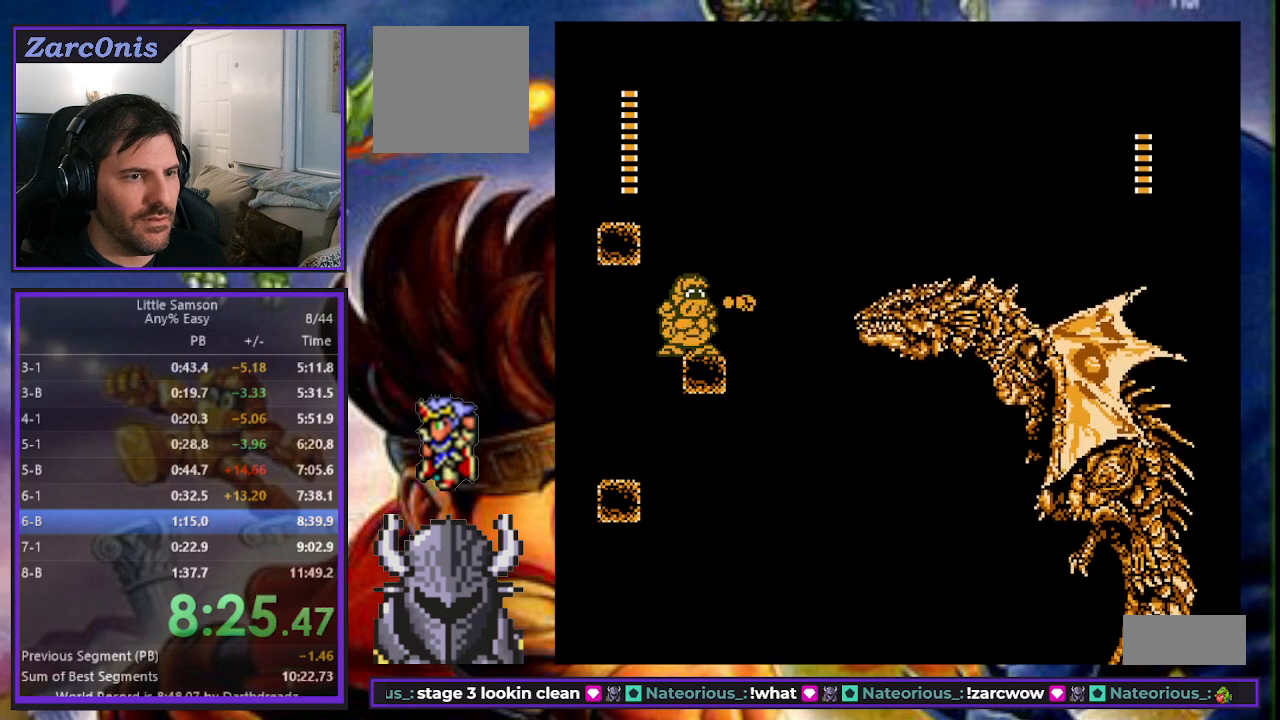
{"buttons": [], "events": [[33, "A", "up"], [400, "A", "down"], [433, "A", "up"]]}
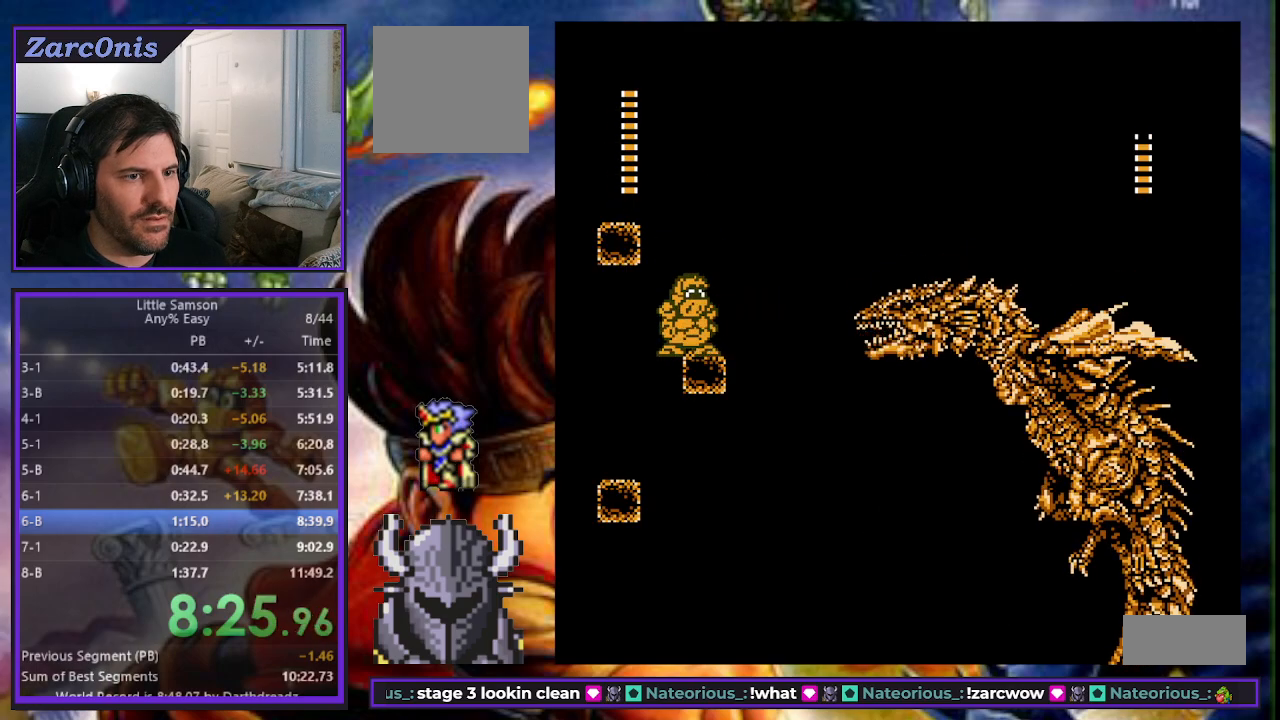
{"buttons": ["A", "B"], "events": [[50, "A", "down"], [83, "DPAD_RIGHT", "down"], [117, "A", "up"], [150, "DPAD_RIGHT", "up"], [183, "A", "down"], [267, "A", "up"], [317, "A", "down"], [400, "A", "up"], [450, "A", "down"], [450, "B", "down"]]}
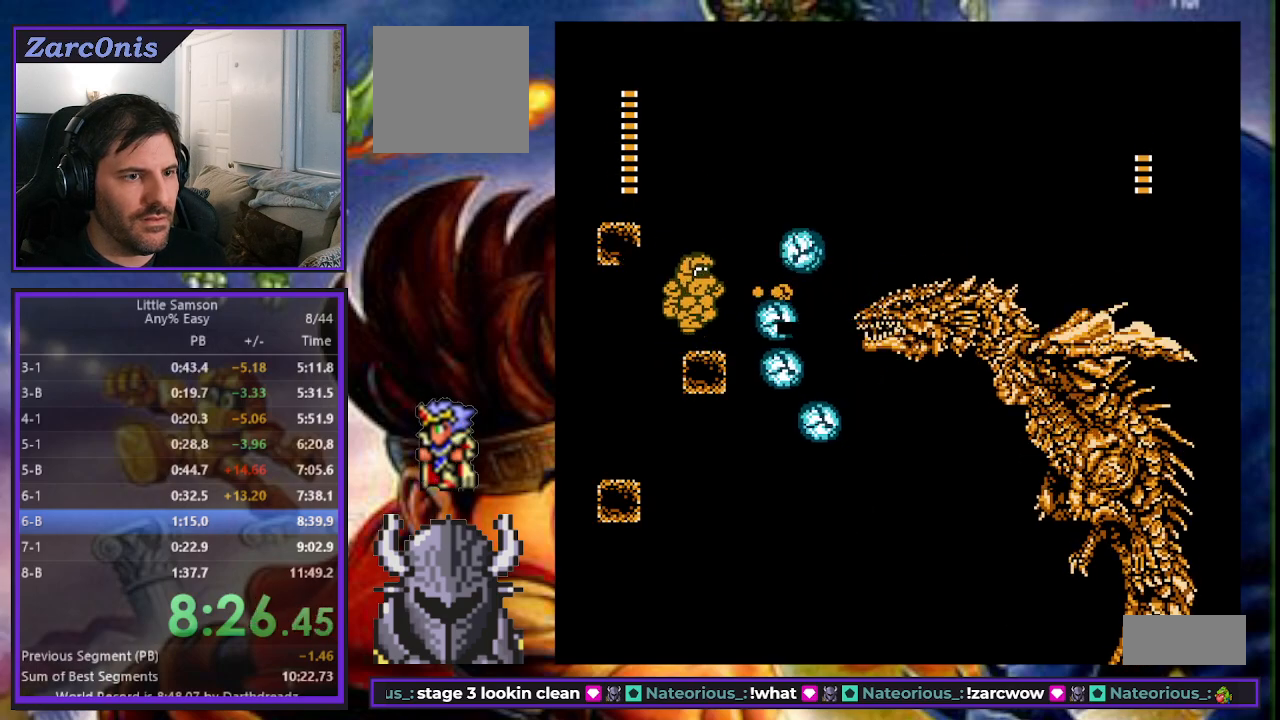
{"buttons": ["A"], "events": [[50, "A", "up"], [83, "B", "up"], [133, "A", "down"], [233, "A", "up"], [300, "A", "down"], [383, "A", "up"], [450, "A", "down"]]}
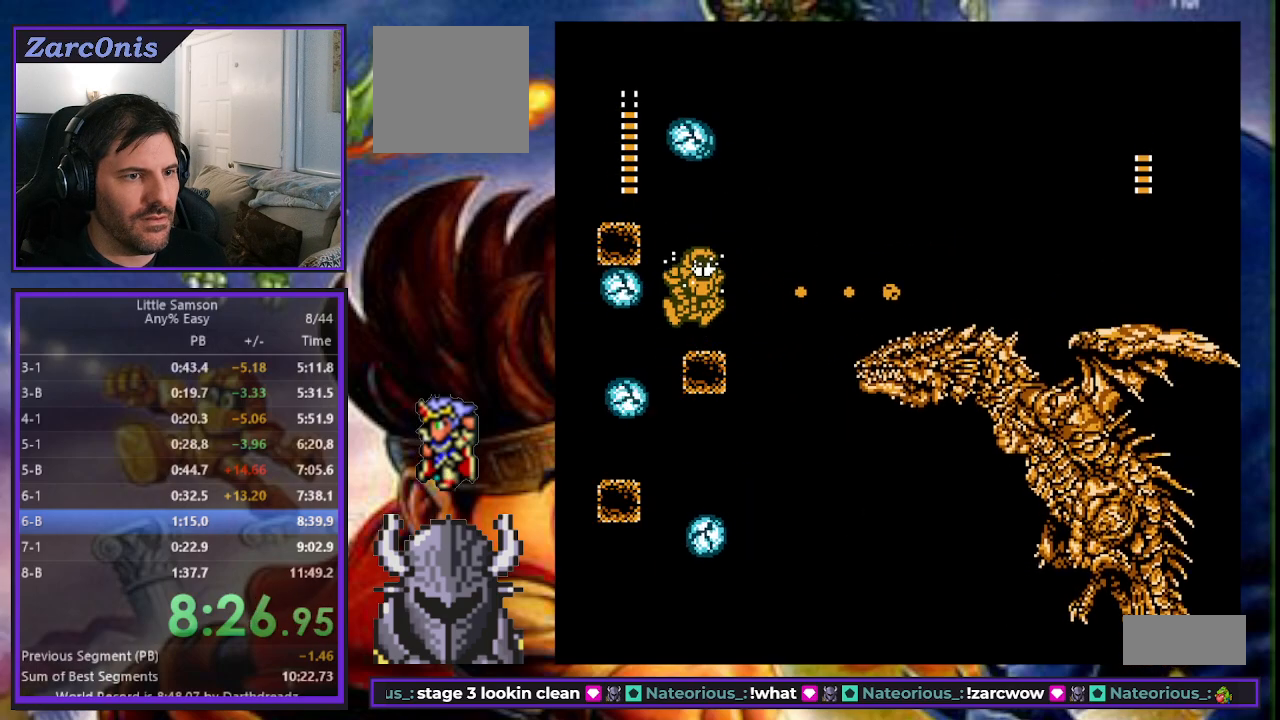
{"buttons": [], "events": [[33, "A", "up"], [100, "A", "down"], [167, "A", "up"], [233, "A", "down"], [317, "A", "up"], [383, "A", "down"], [450, "A", "up"]]}
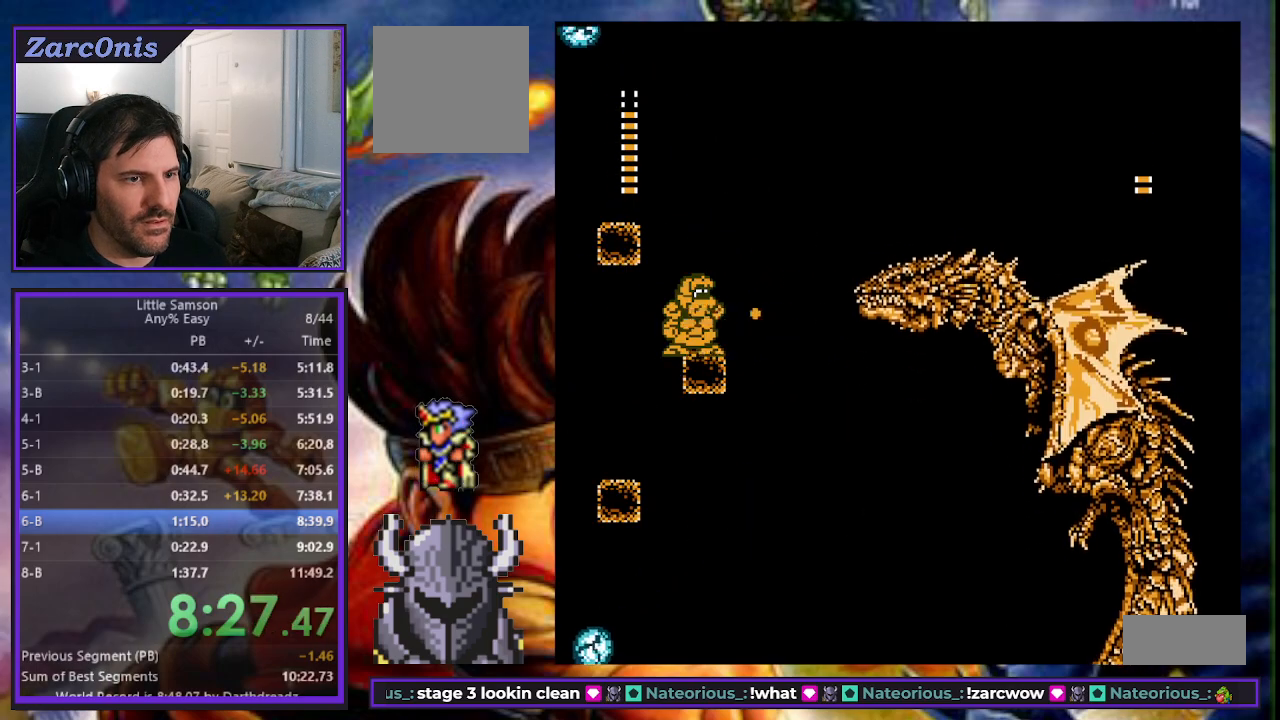
{"buttons": ["DPAD_RIGHT"], "events": [[17, "A", "down"], [100, "A", "up"], [150, "A", "down"], [233, "A", "up"], [283, "A", "down"], [367, "A", "up"], [417, "A", "down"], [500, "A", "up"], [500, "DPAD_RIGHT", "down"]]}
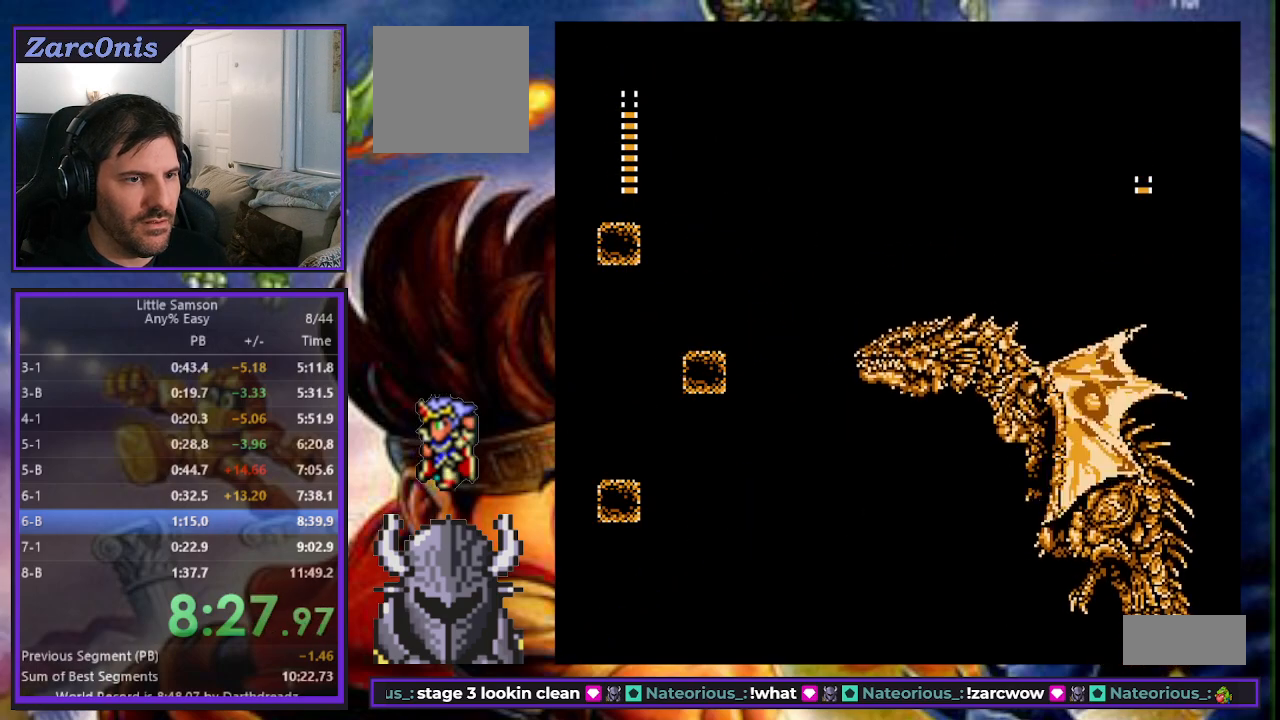
{"buttons": ["A"], "events": [[67, "A", "down"], [83, "DPAD_RIGHT", "up"], [150, "A", "up"], [200, "A", "down"], [283, "A", "up"], [350, "A", "down"], [433, "A", "up"], [500, "A", "down"]]}
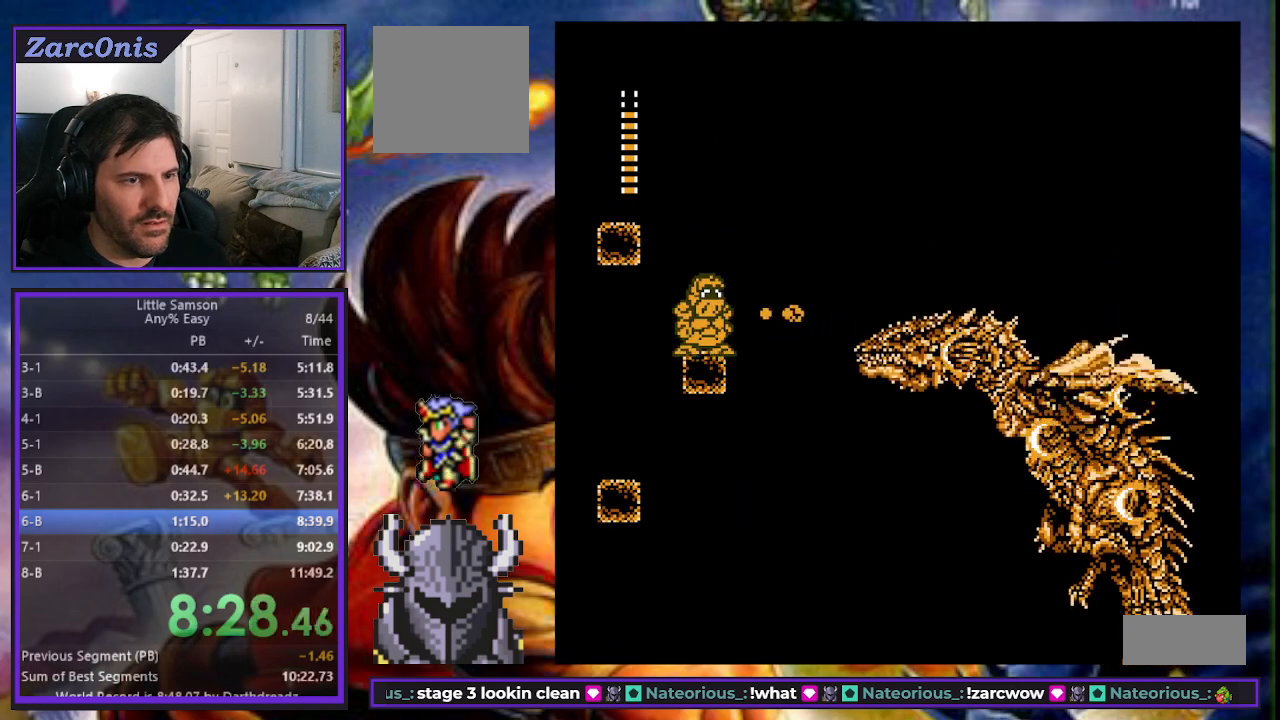
{"buttons": [], "events": [[83, "A", "up"]]}